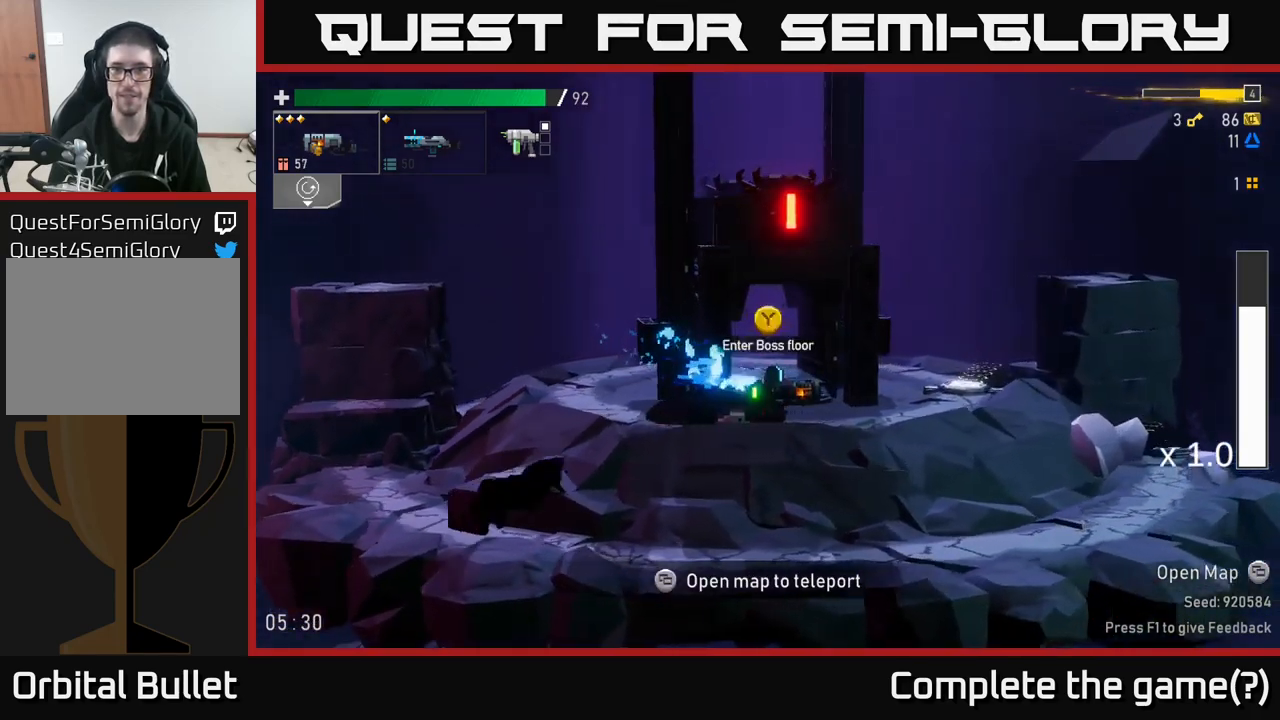
Gameplay with a controller (Xbox layout); each line is a JSON object with the inputs held at the frame after it (dt_ms = milliseconds from this image to that frame). "events" lists button and stick changes between this image and that frame as [ms after this image, input, new state], when the widget could be followed in between. Not read: L3.
{"dt_ms": 500, "buttons": [], "left_stick": "center", "right_stick": "center", "events": []}
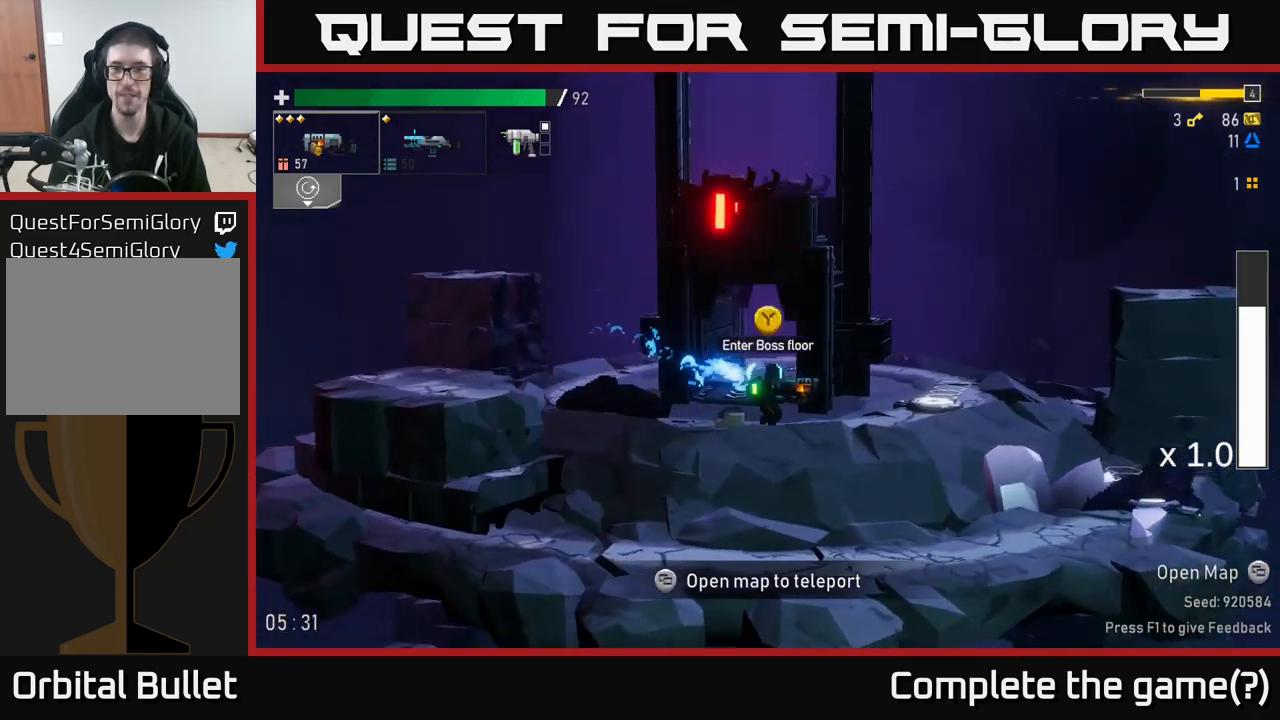
{"dt_ms": 500, "buttons": [], "left_stick": "center", "right_stick": "center", "events": []}
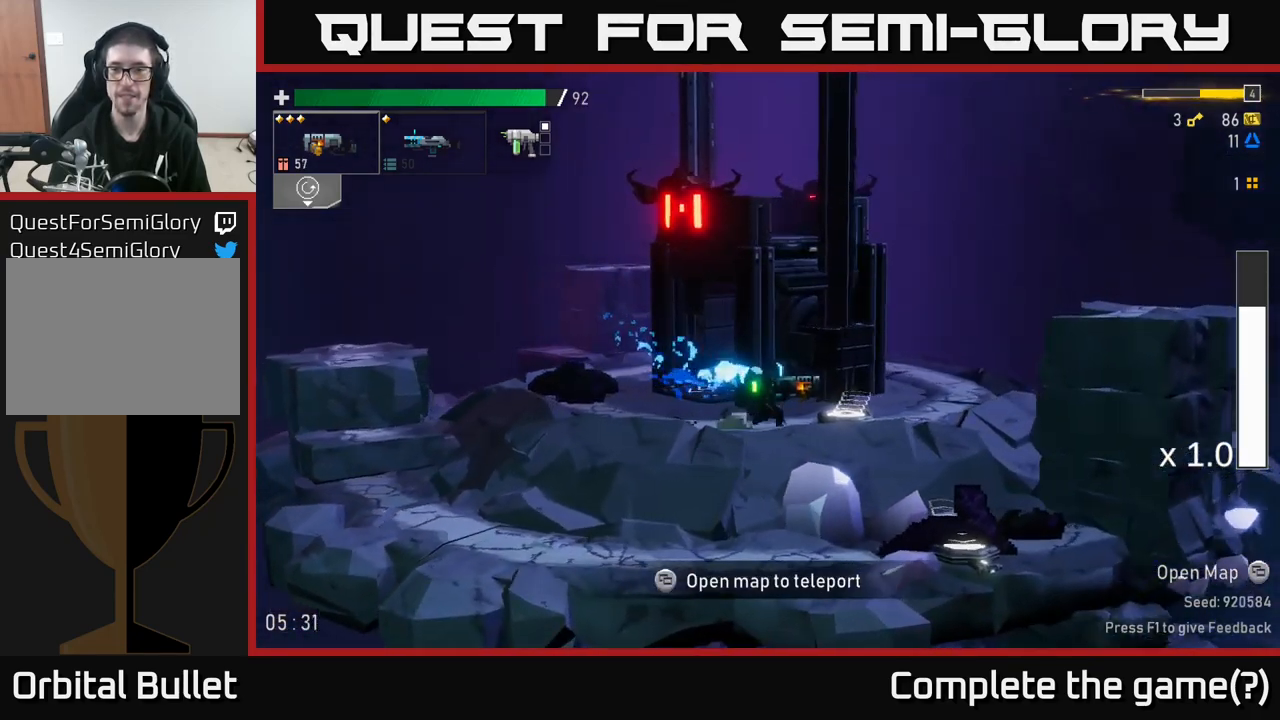
{"dt_ms": 500, "buttons": ["SELECT"], "left_stick": "center", "right_stick": "center", "events": [[433, "SELECT", "down"]]}
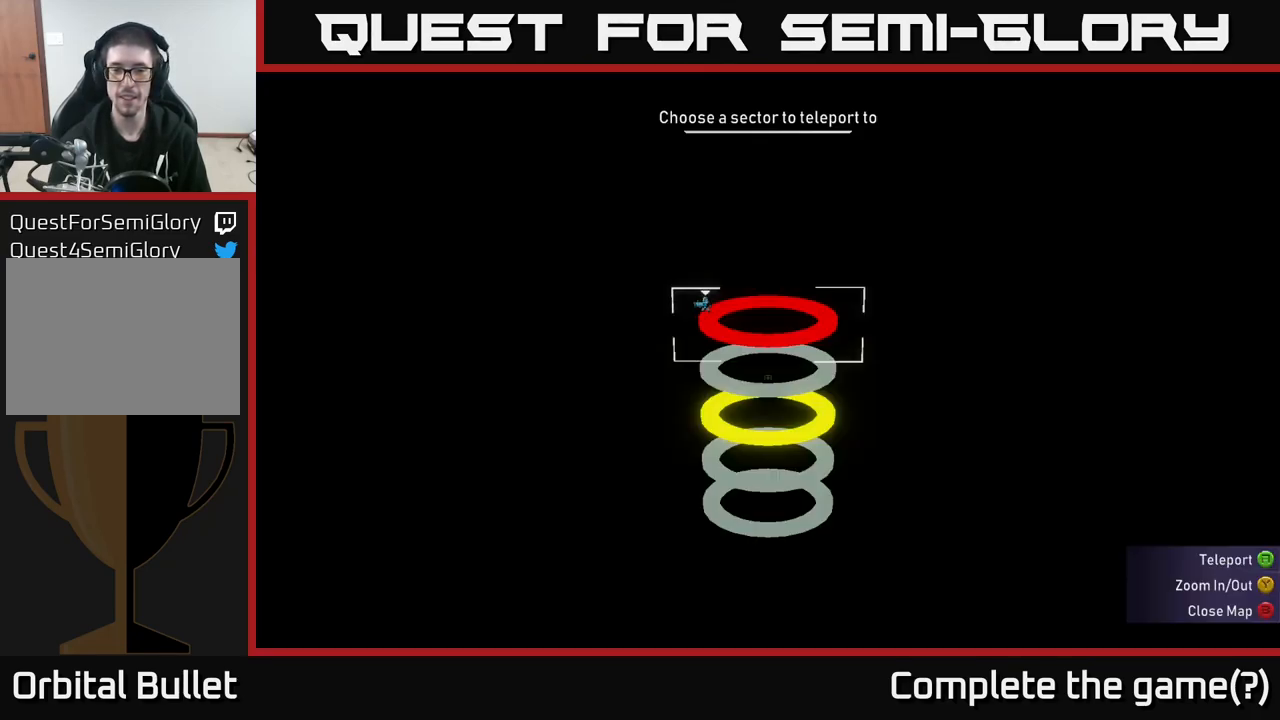
{"dt_ms": 500, "buttons": [], "left_stick": "center", "right_stick": "center", "events": [[133, "SELECT", "up"]]}
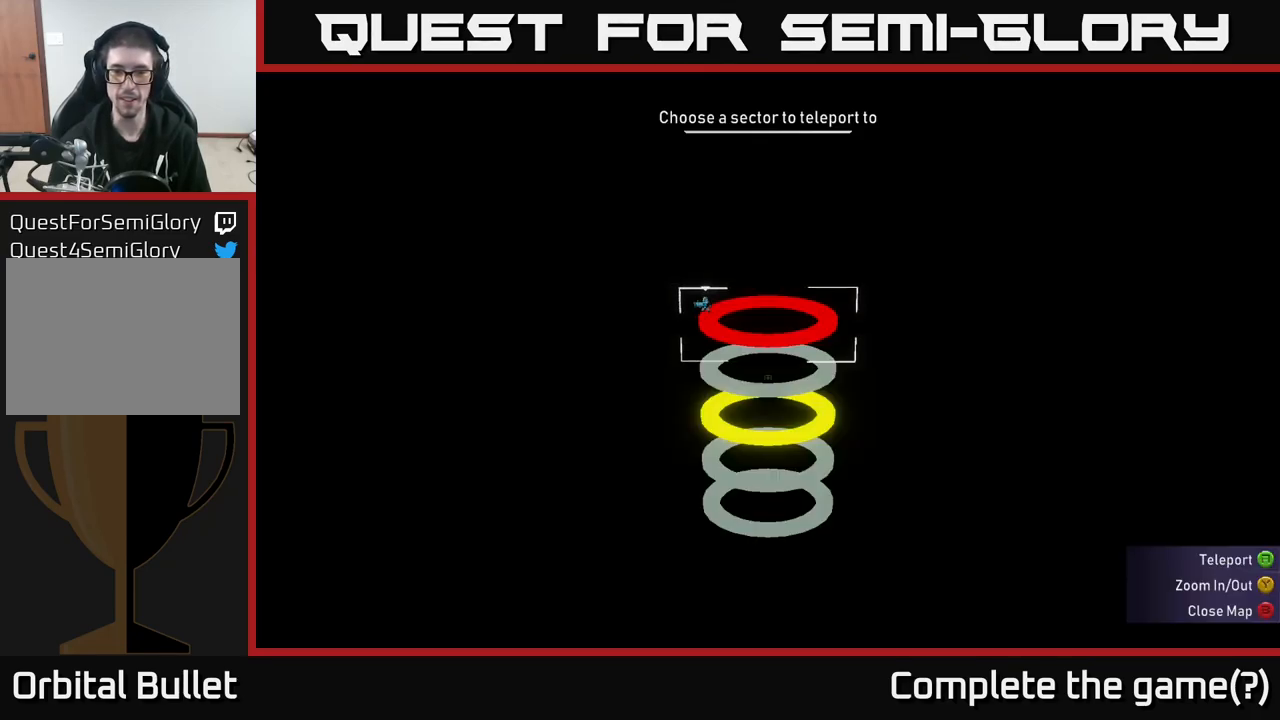
{"dt_ms": 1000, "buttons": [], "left_stick": "left", "right_stick": "center"}
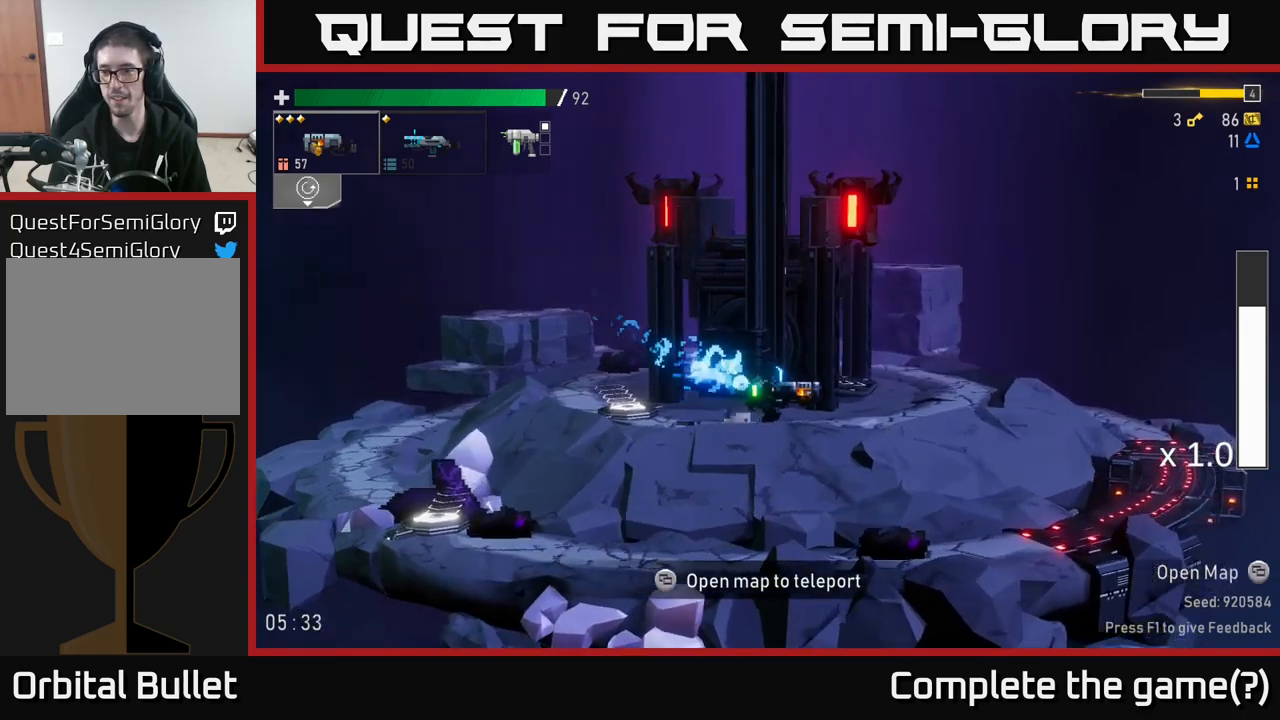
{"dt_ms": 500, "buttons": [], "left_stick": "left", "right_stick": "center", "events": []}
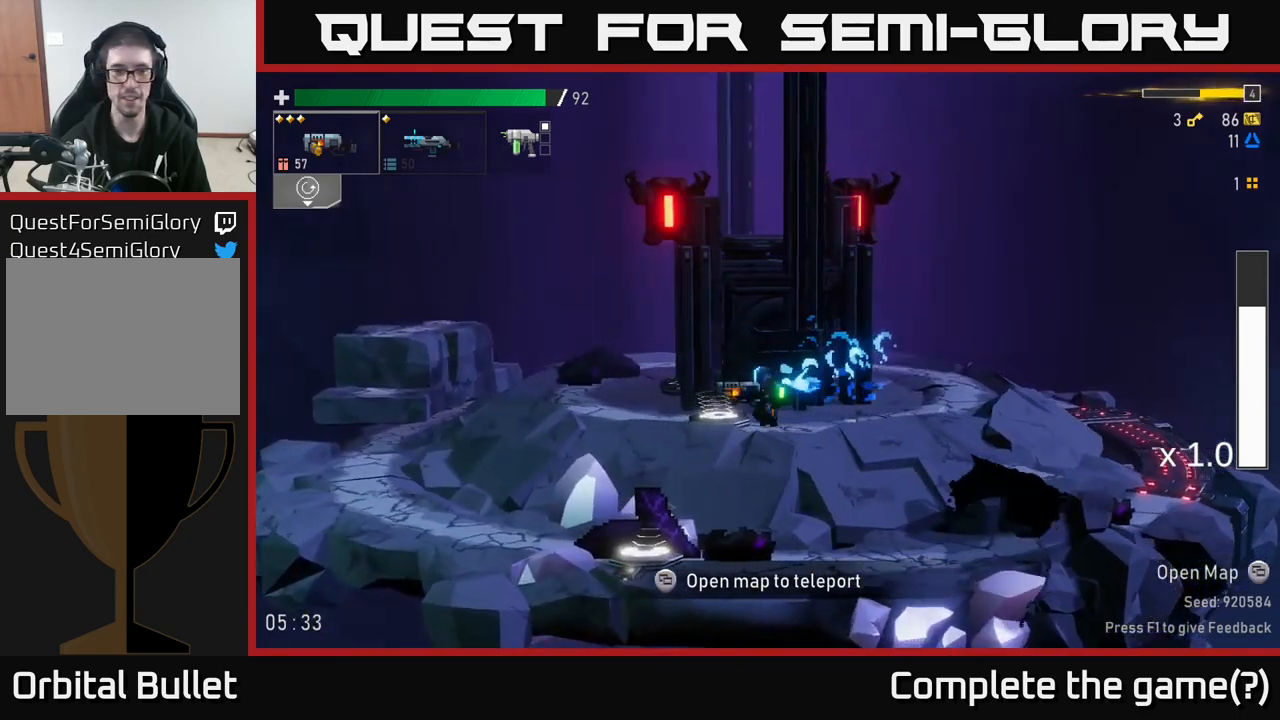
{"dt_ms": 500, "buttons": [], "left_stick": "left", "right_stick": "center", "events": []}
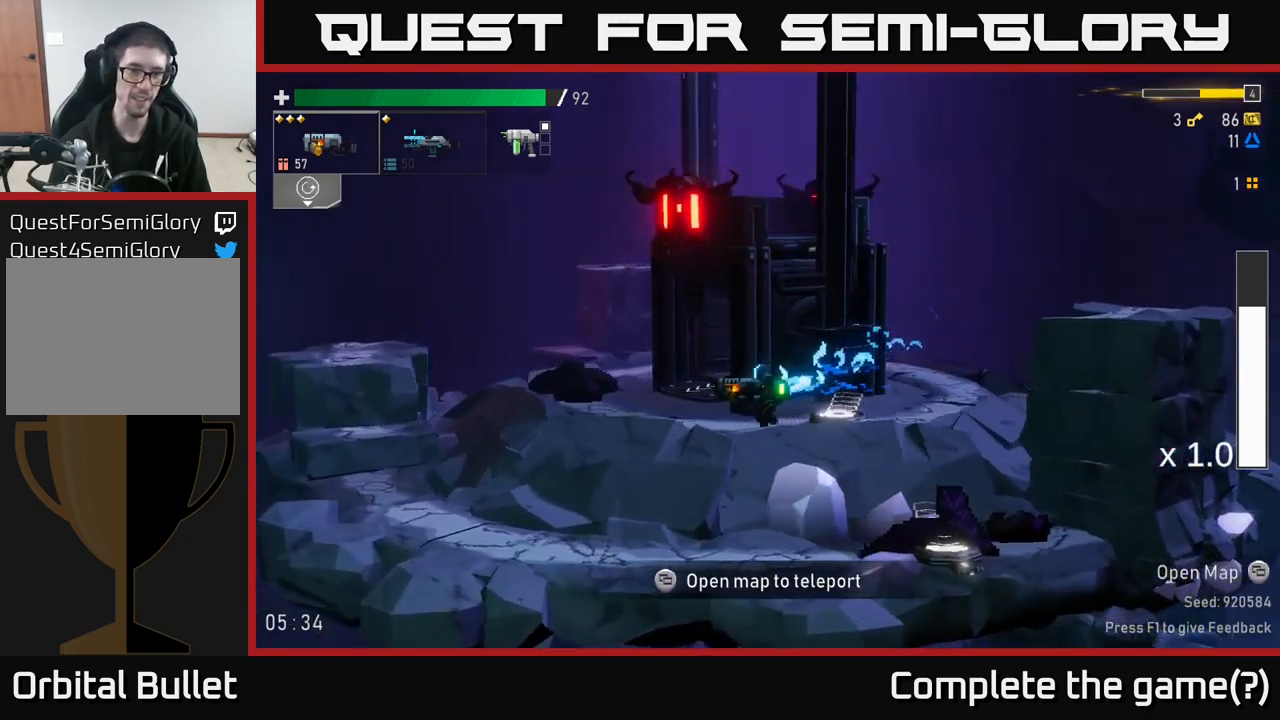
{"dt_ms": 500, "buttons": [], "left_stick": "left", "right_stick": "center", "events": []}
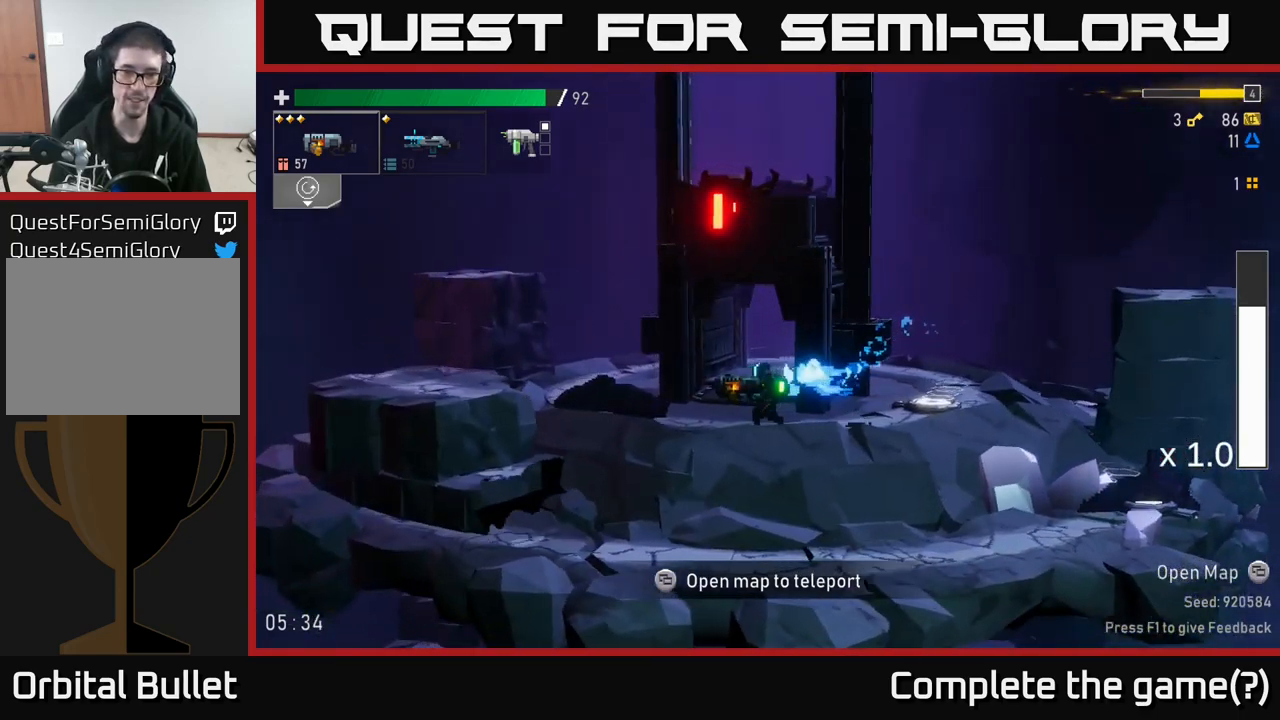
{"dt_ms": 500, "buttons": [], "left_stick": "center", "right_stick": "center", "events": [[17, "Y", "down"], [67, "Y", "up"], [167, "Y", "down"], [234, "Y", "up"], [317, "left_stick", "center"]]}
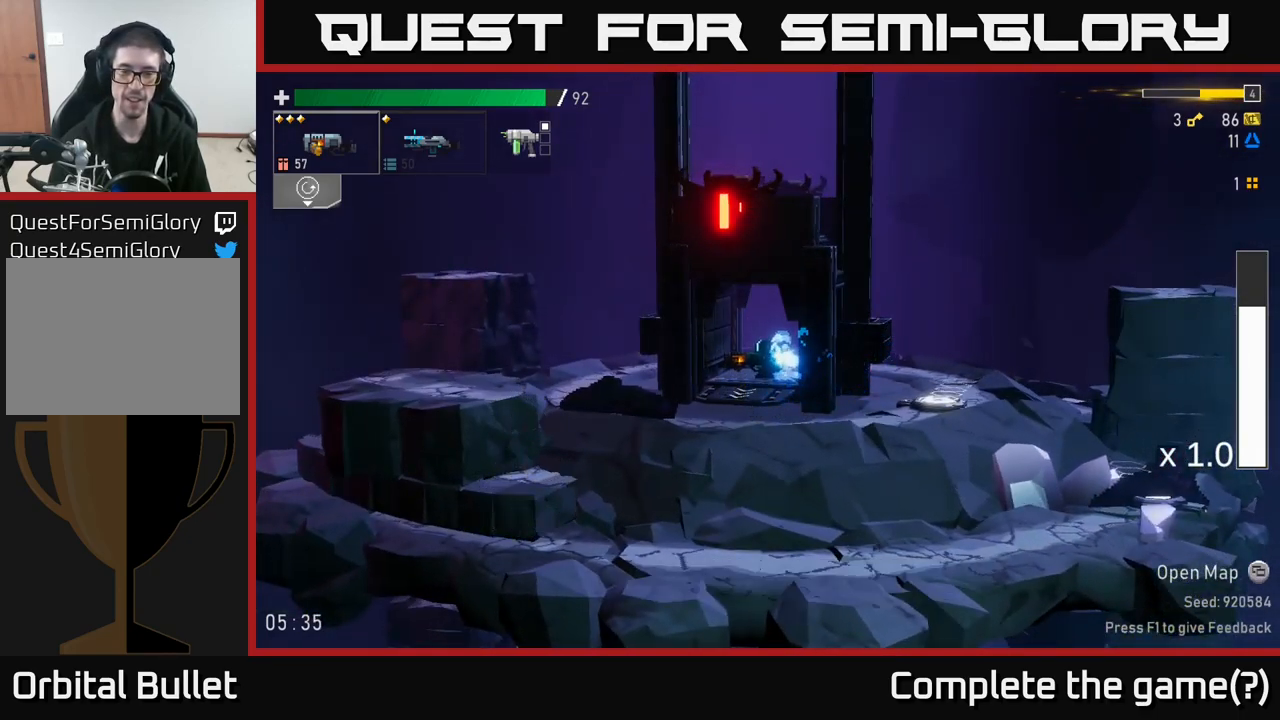
{"dt_ms": 500, "buttons": [], "left_stick": "center", "right_stick": "center", "events": []}